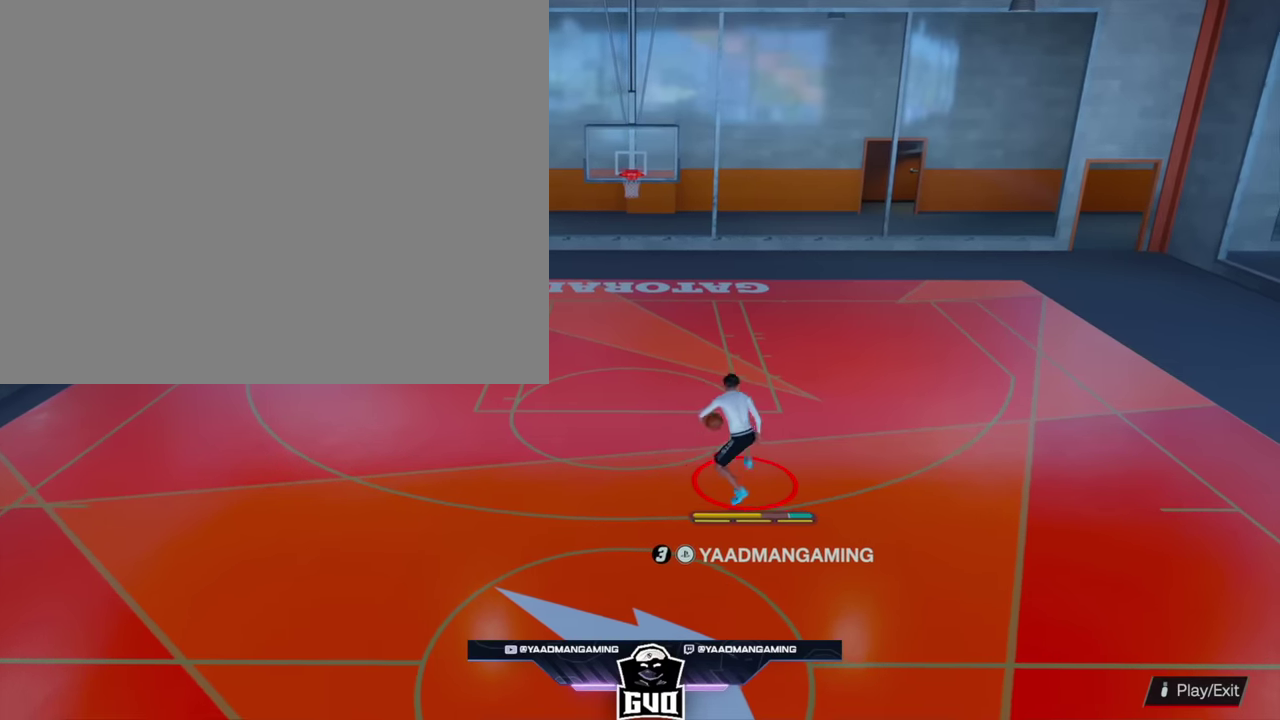
Gameplay with a controller (PlayStation layout); each line is a JSON object with the inputs held at the frame after it (dt_ms = milliseconds from this image to that frame). "events" lists button and stick changes between this image and that frame as [ms after this image, input, new state], when the widget could be followed in between. Not read: L3 R1 R3.
{"dt_ms": 300, "buttons": ["R2"], "left_stick": "center", "right_stick": "center", "events": [[33, "left_stick", "down-left"], [283, "left_stick", "center"]]}
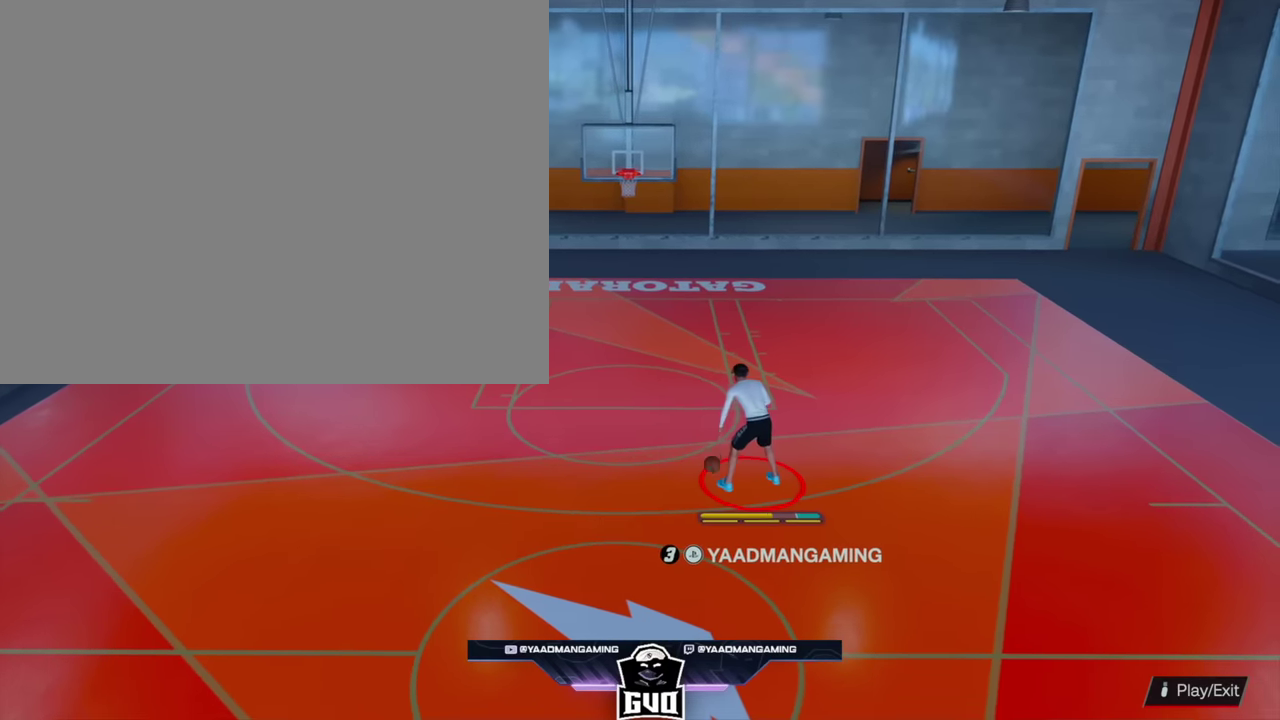
{"dt_ms": 500, "buttons": ["R2"], "left_stick": "center", "right_stick": "center", "events": [[416, "right_stick", "down"], [466, "right_stick", "center"]]}
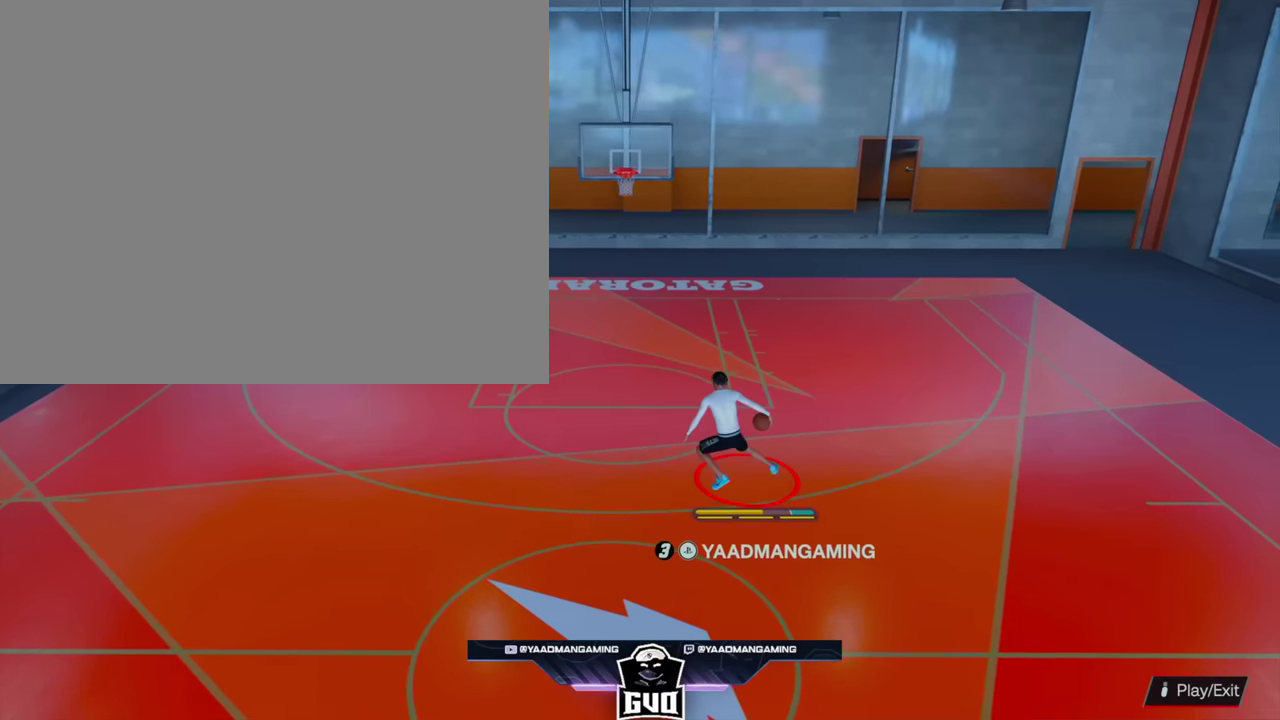
{"dt_ms": 700, "buttons": ["R2"], "left_stick": "center", "right_stick": "center", "events": [[116, "left_stick", "down-right"], [316, "left_stick", "center"]]}
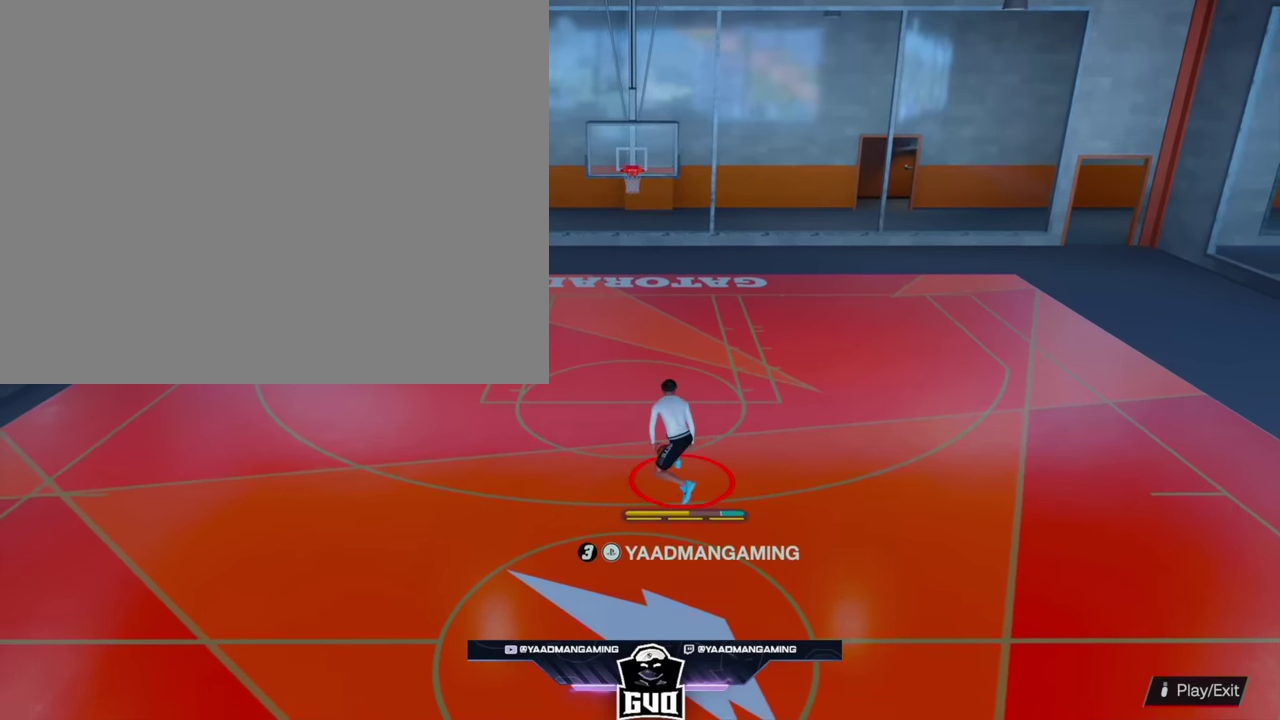
{"dt_ms": 300, "buttons": [], "left_stick": "center", "right_stick": "center", "events": [[16, "R2", "up"]]}
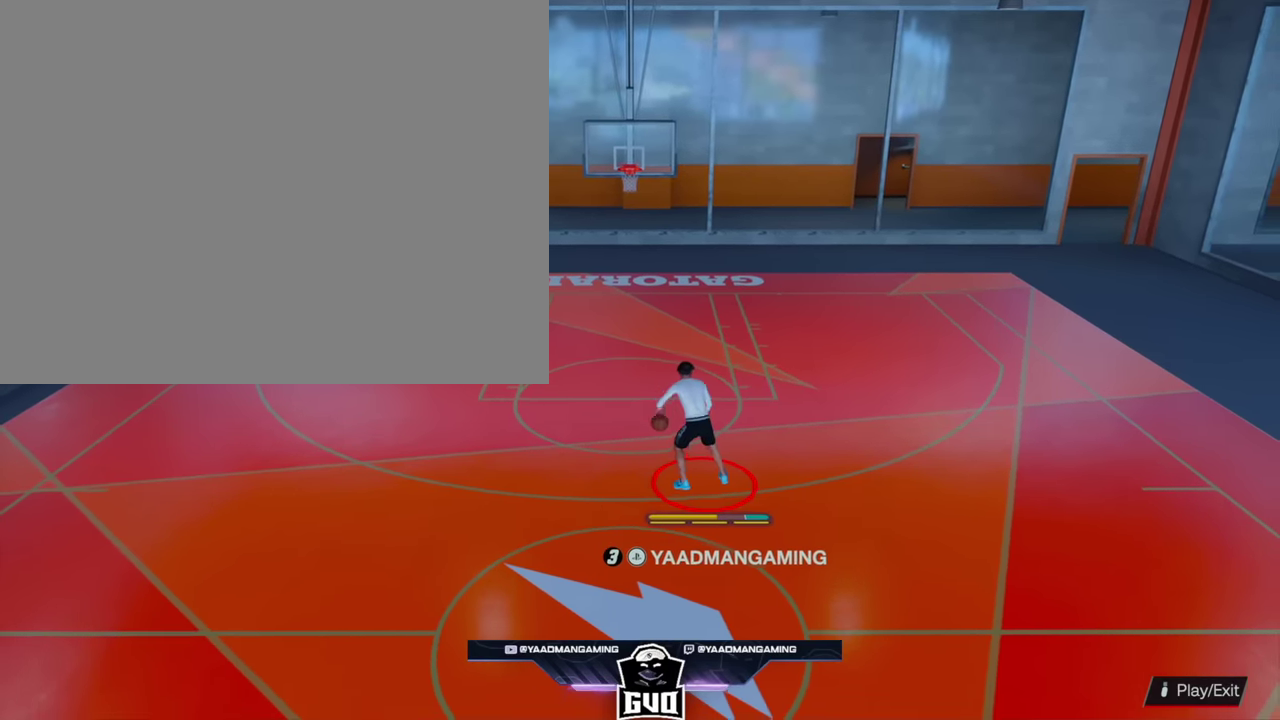
{"dt_ms": 300, "buttons": [], "left_stick": "center", "right_stick": "center", "events": []}
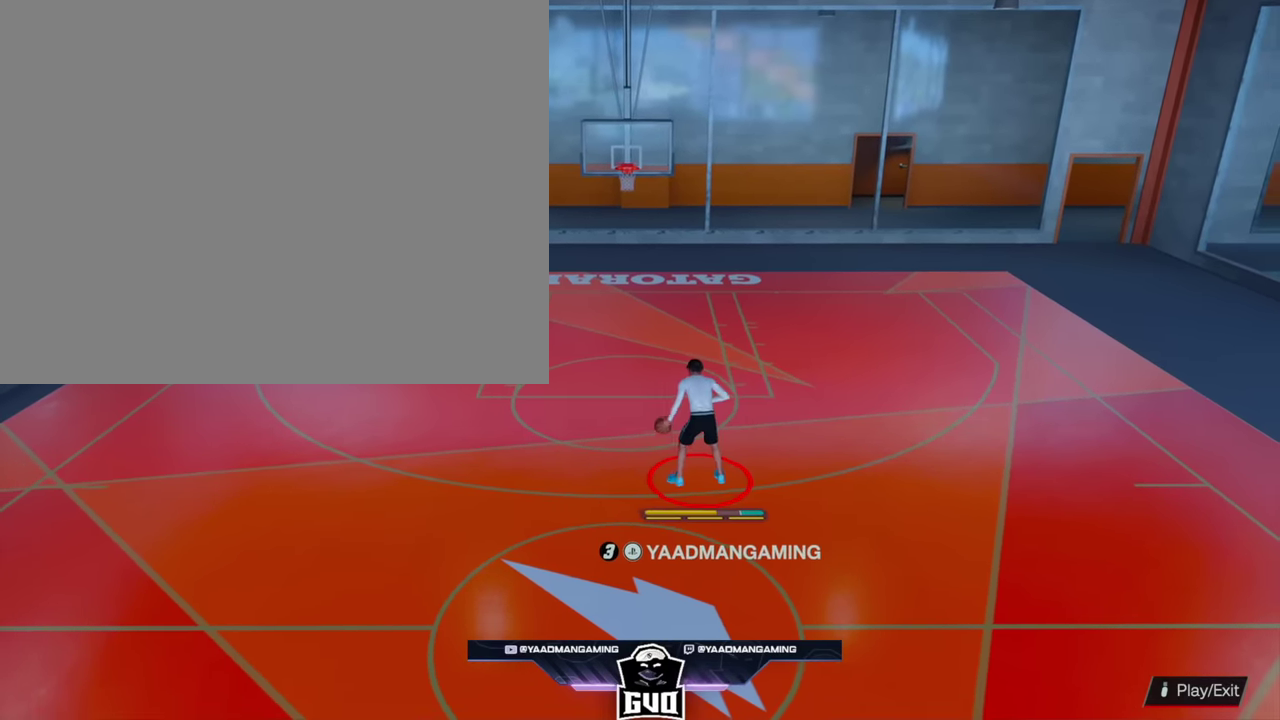
{"dt_ms": 700, "buttons": ["R2"], "left_stick": "center", "right_stick": "center"}
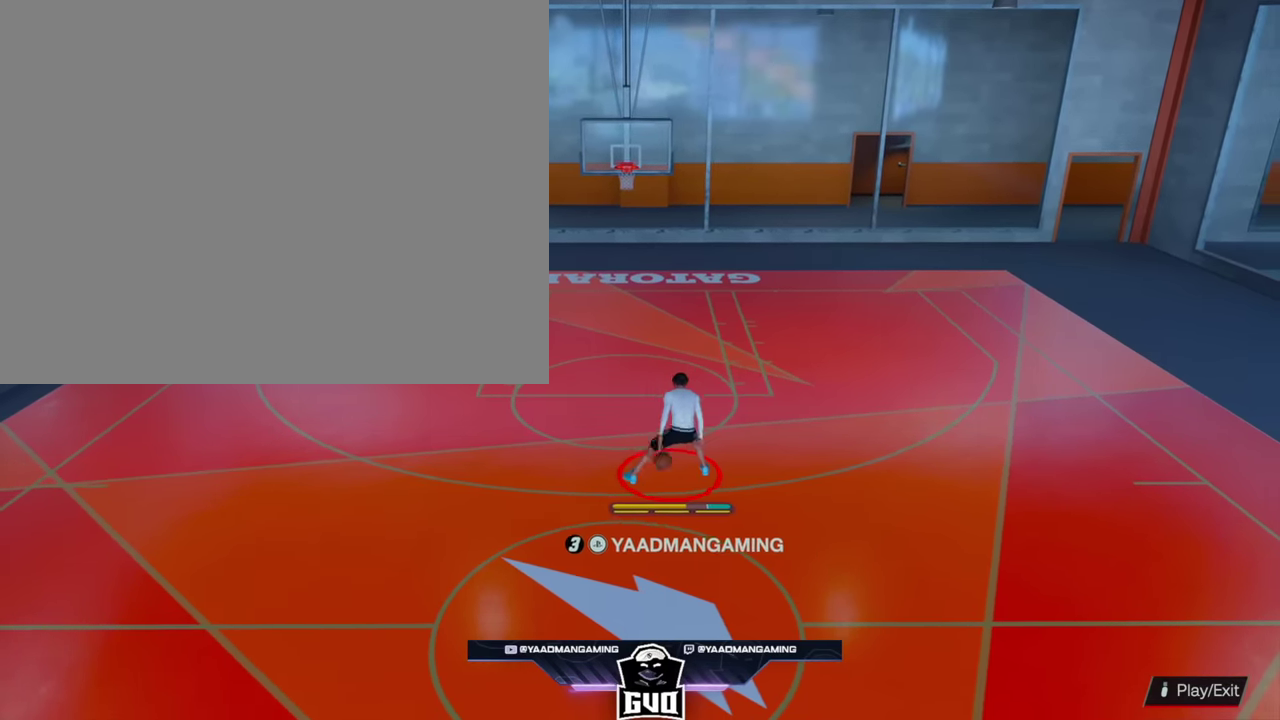
{"dt_ms": 500, "buttons": ["R2"], "left_stick": "center", "right_stick": "center", "events": [[83, "left_stick", "down-right"], [500, "left_stick", "center"]]}
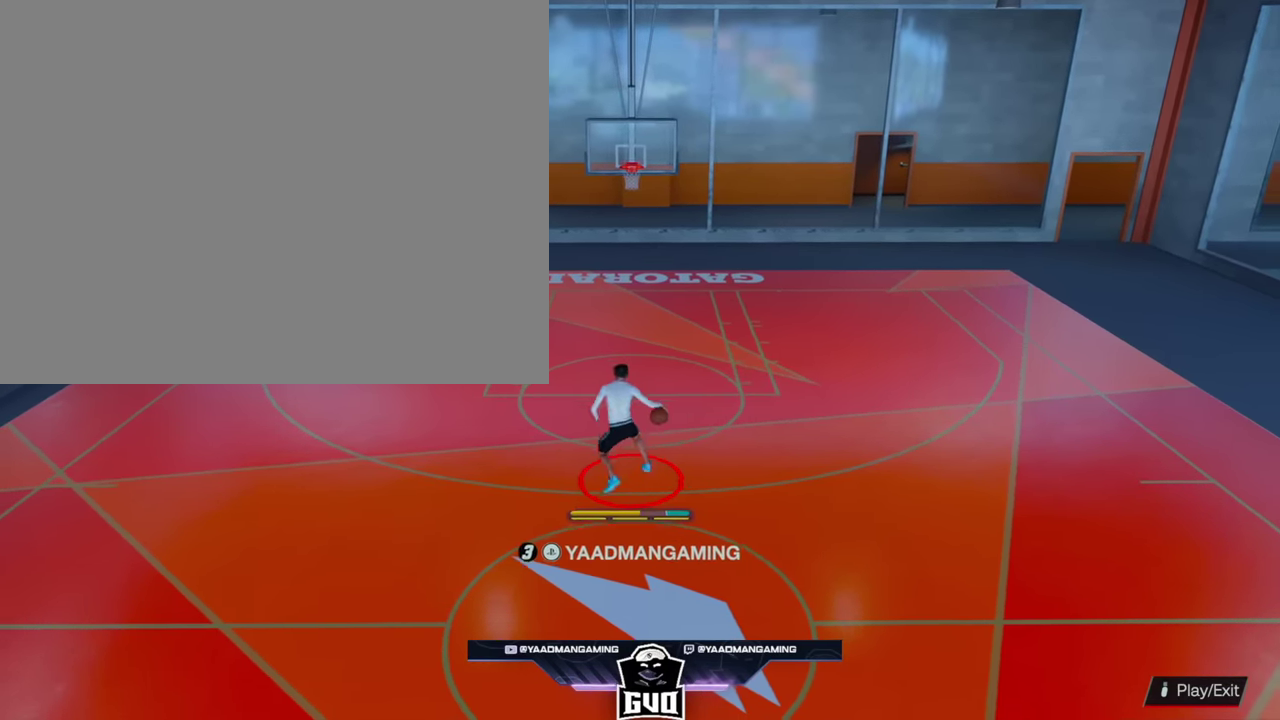
{"dt_ms": 300, "buttons": [], "left_stick": "center", "right_stick": "center", "events": [[300, "R2", "up"]]}
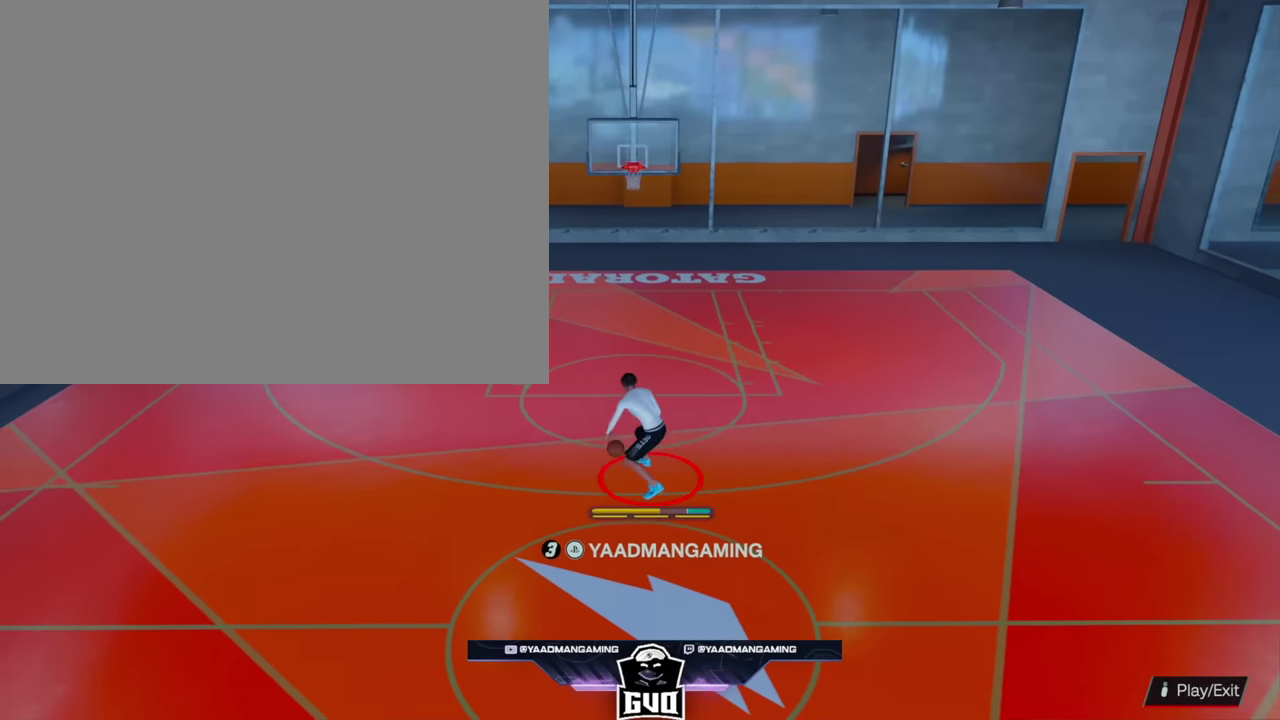
{"dt_ms": 700, "buttons": ["R2"], "left_stick": "center", "right_stick": "center"}
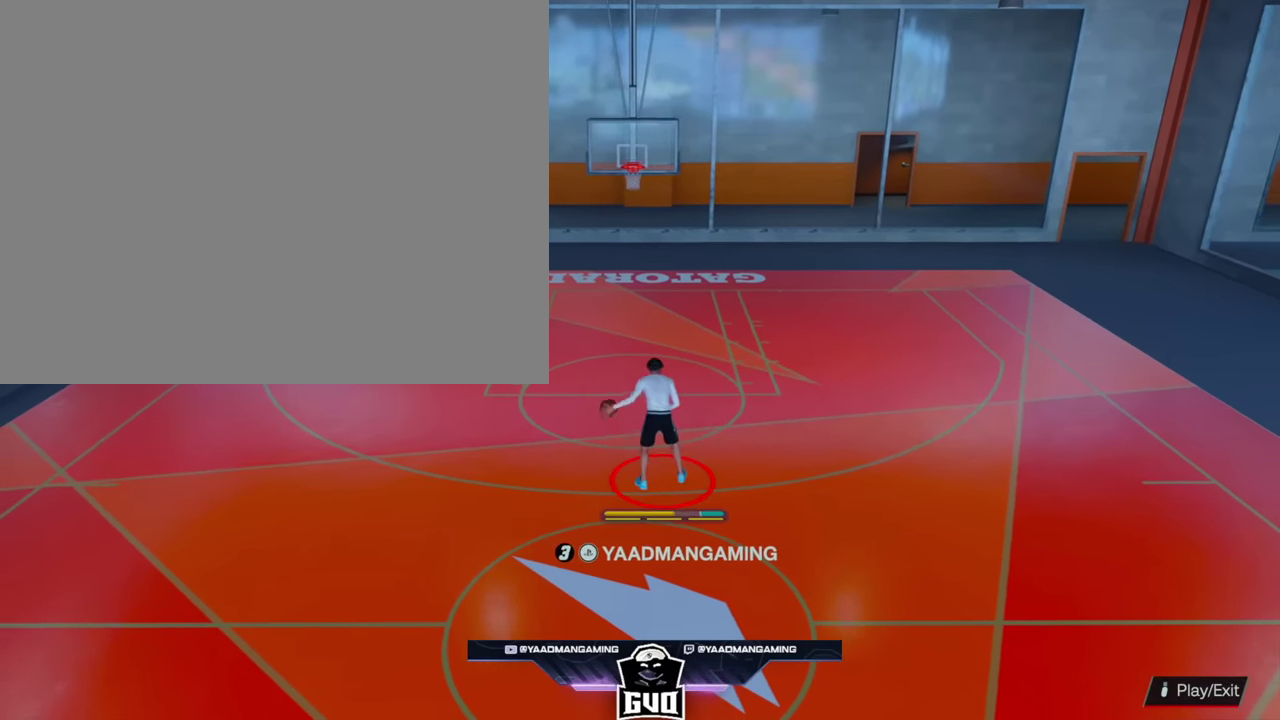
{"dt_ms": 500, "buttons": [], "left_stick": "center", "right_stick": "center", "events": [[83, "left_stick", "down-left"], [383, "left_stick", "center"], [467, "R2", "up"]]}
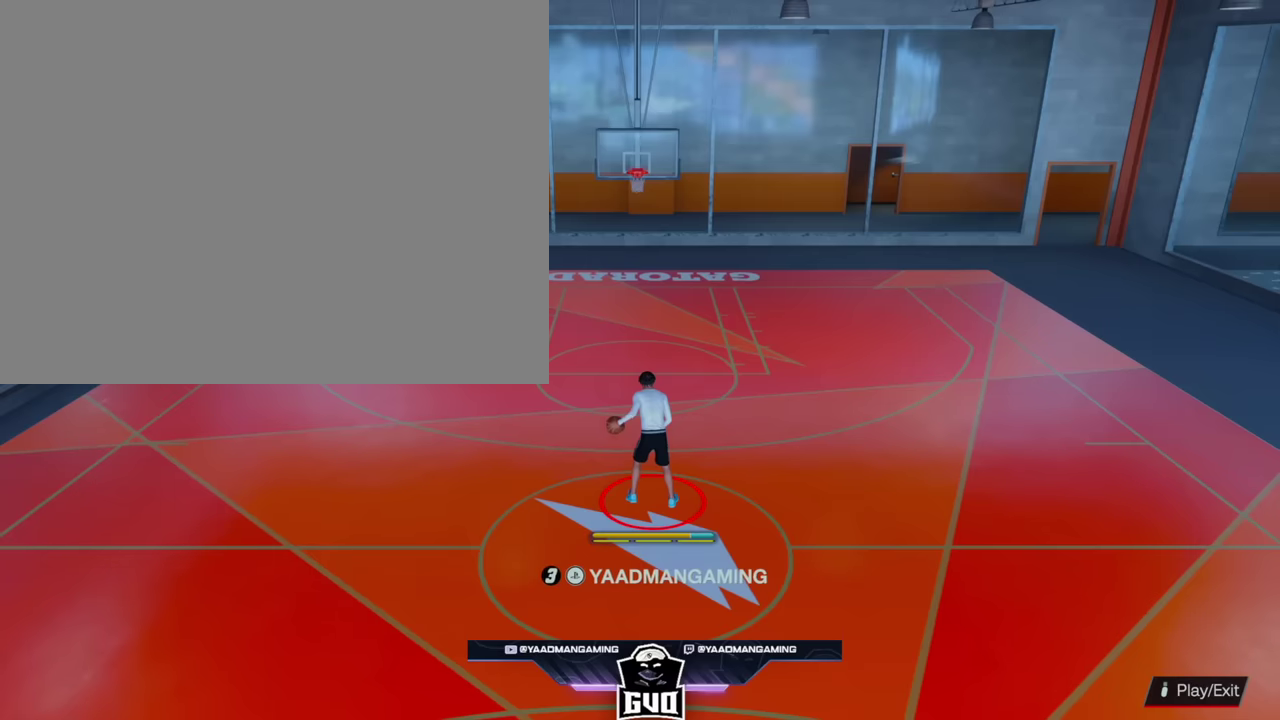
{"dt_ms": 500, "buttons": [], "left_stick": "center", "right_stick": "center", "events": []}
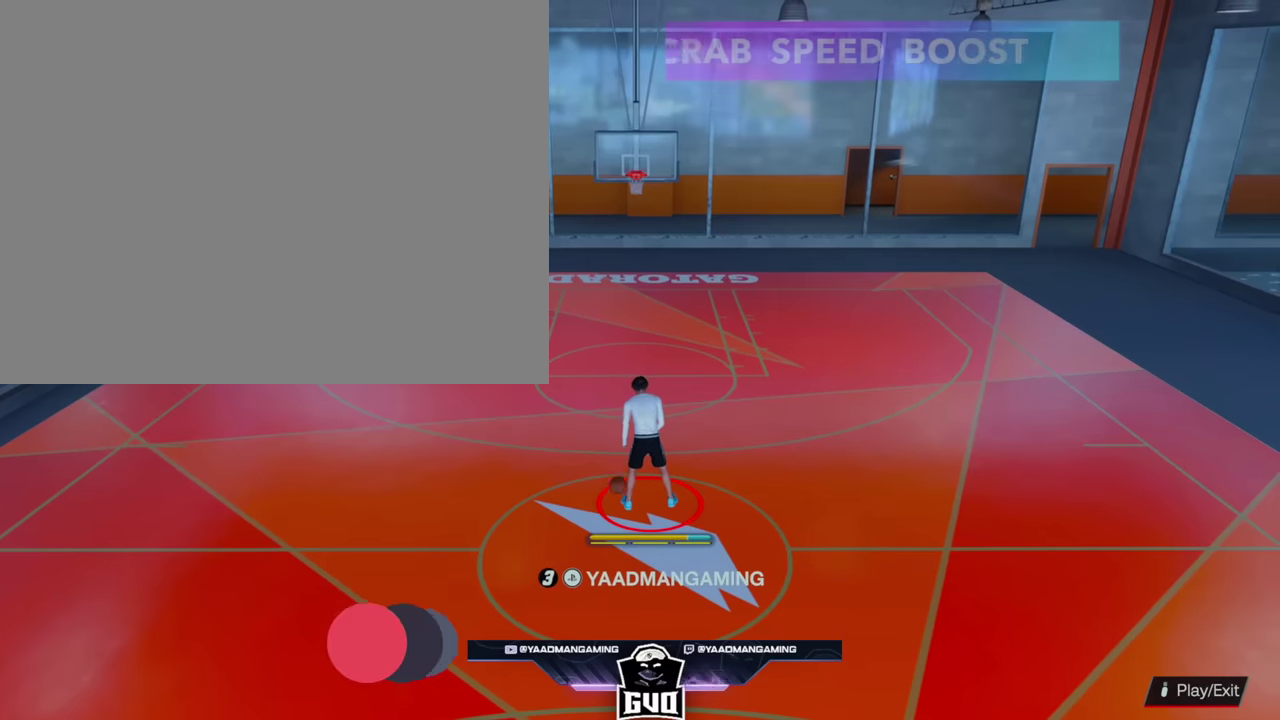
{"dt_ms": 500, "buttons": [], "left_stick": "center", "right_stick": "center", "events": []}